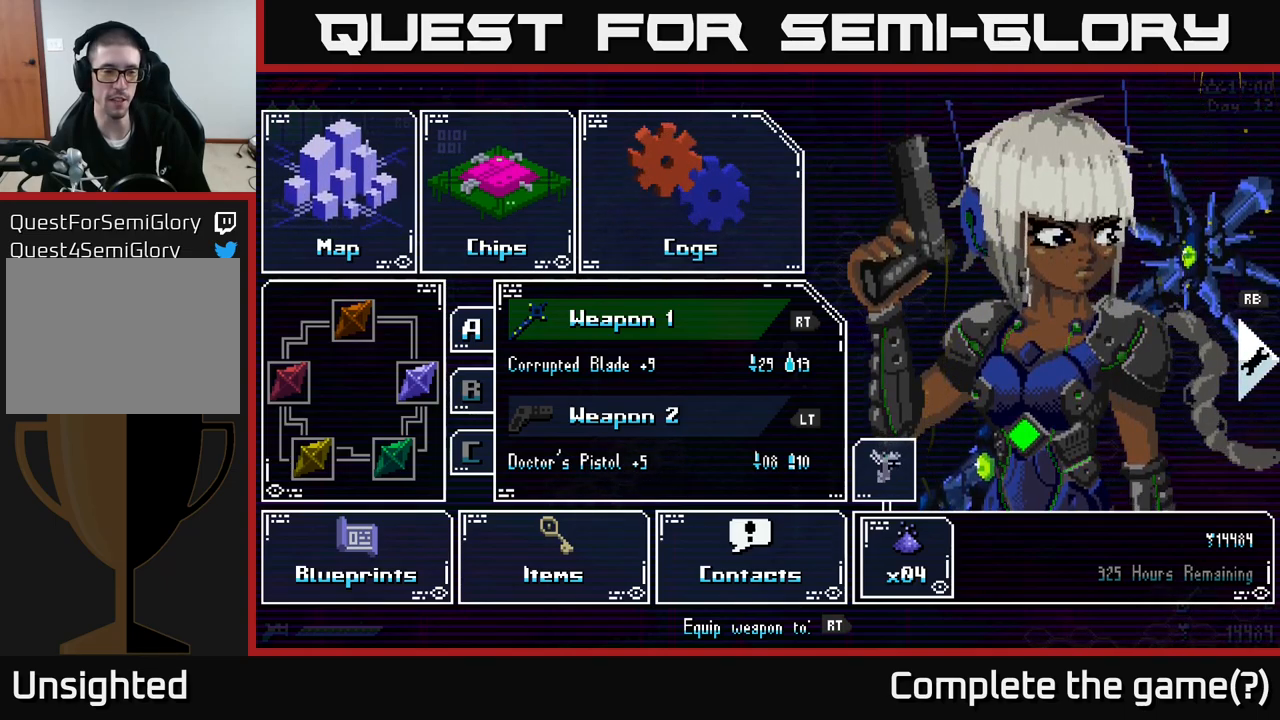
Gameplay with a controller (Xbox layout); each line is a JSON object with the inputs held at the frame after it. "events" lists button and stick changes between this image and that frame as [ms after this image, input, new state], when the widget could be followed in between.
{"buttons": [], "left_stick": "up", "right_stick": "center", "events": [[400, "left_stick", "up"]]}
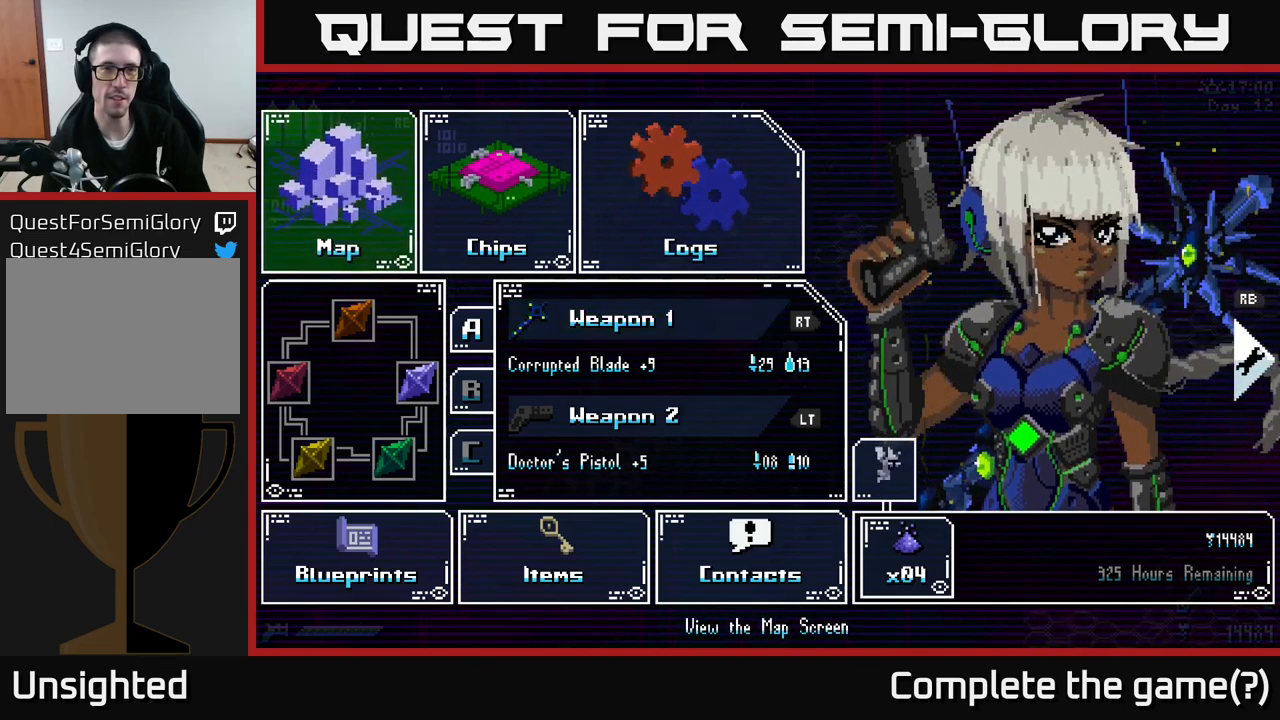
{"buttons": [], "left_stick": "down", "right_stick": "center", "events": [[100, "left_stick", "center"], [117, "B", "down"], [200, "B", "up"], [300, "left_stick", "down"]]}
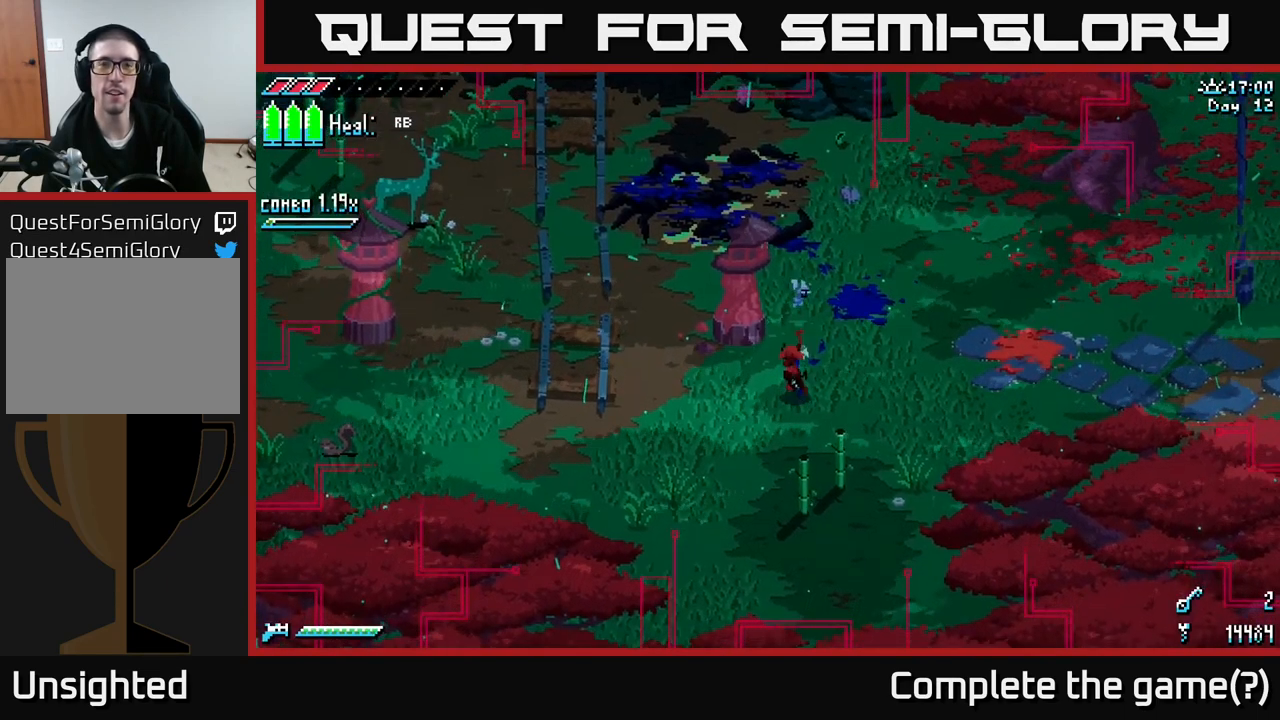
{"buttons": ["X"], "left_stick": "up-left", "right_stick": "center", "events": [[50, "left_stick", "center"], [100, "left_stick", "up"], [300, "left_stick", "up-left"], [334, "X", "down"]]}
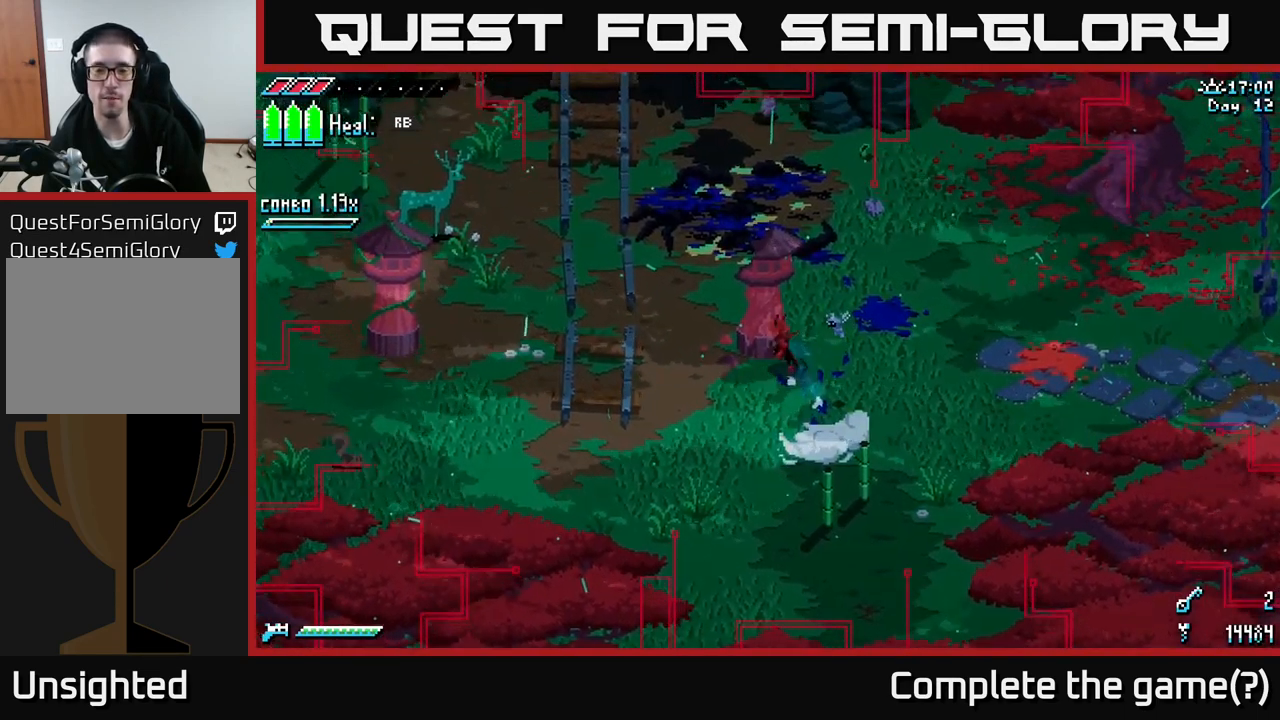
{"buttons": ["X"], "left_stick": "up", "right_stick": "center", "events": [[17, "left_stick", "up-right"], [384, "left_stick", "up"]]}
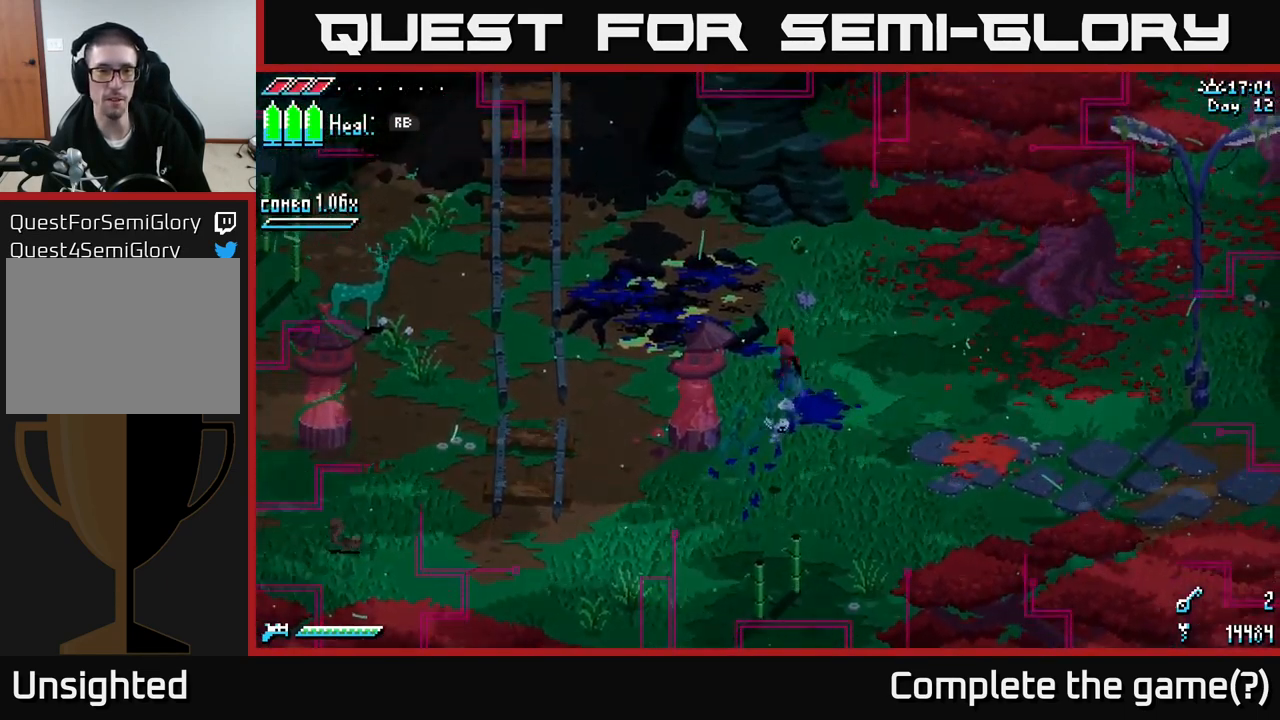
{"buttons": ["X"], "left_stick": "center", "right_stick": "center", "events": [[267, "left_stick", "up-left"], [434, "left_stick", "center"]]}
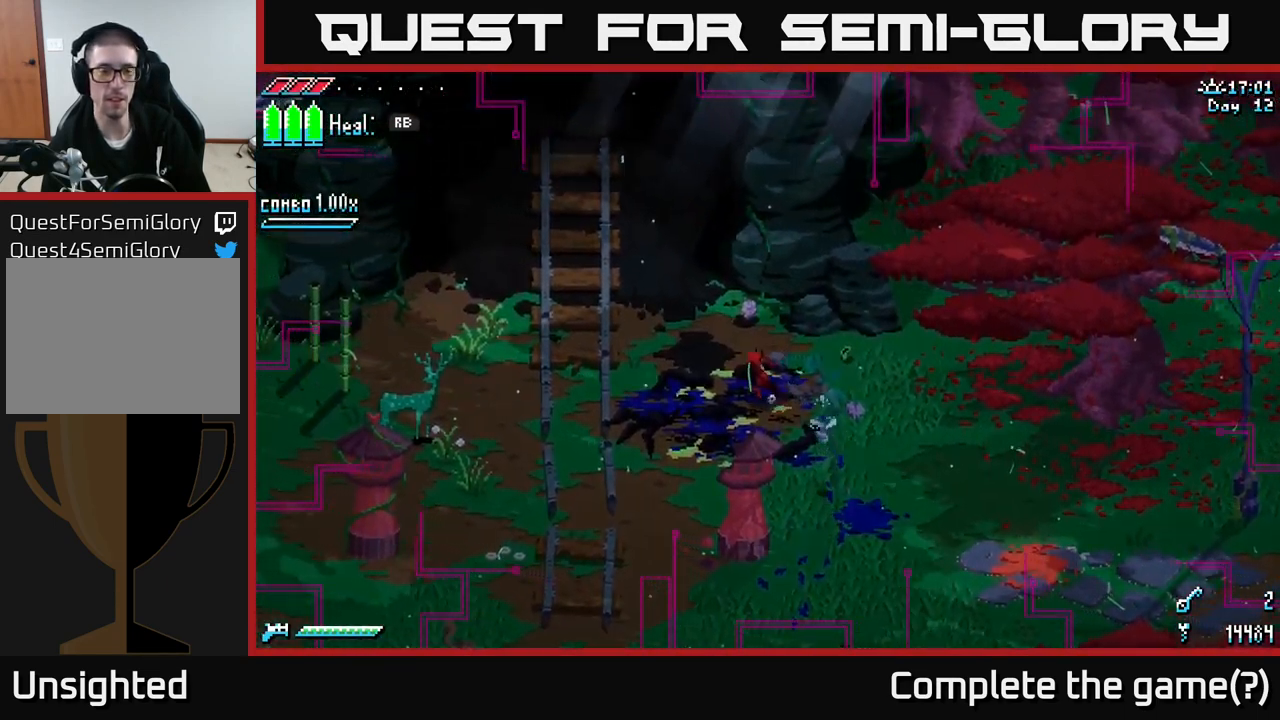
{"buttons": [], "left_stick": "down-left", "right_stick": "center", "events": [[67, "X", "up"], [167, "left_stick", "left"], [334, "X", "down"], [500, "X", "up"], [500, "left_stick", "down-left"]]}
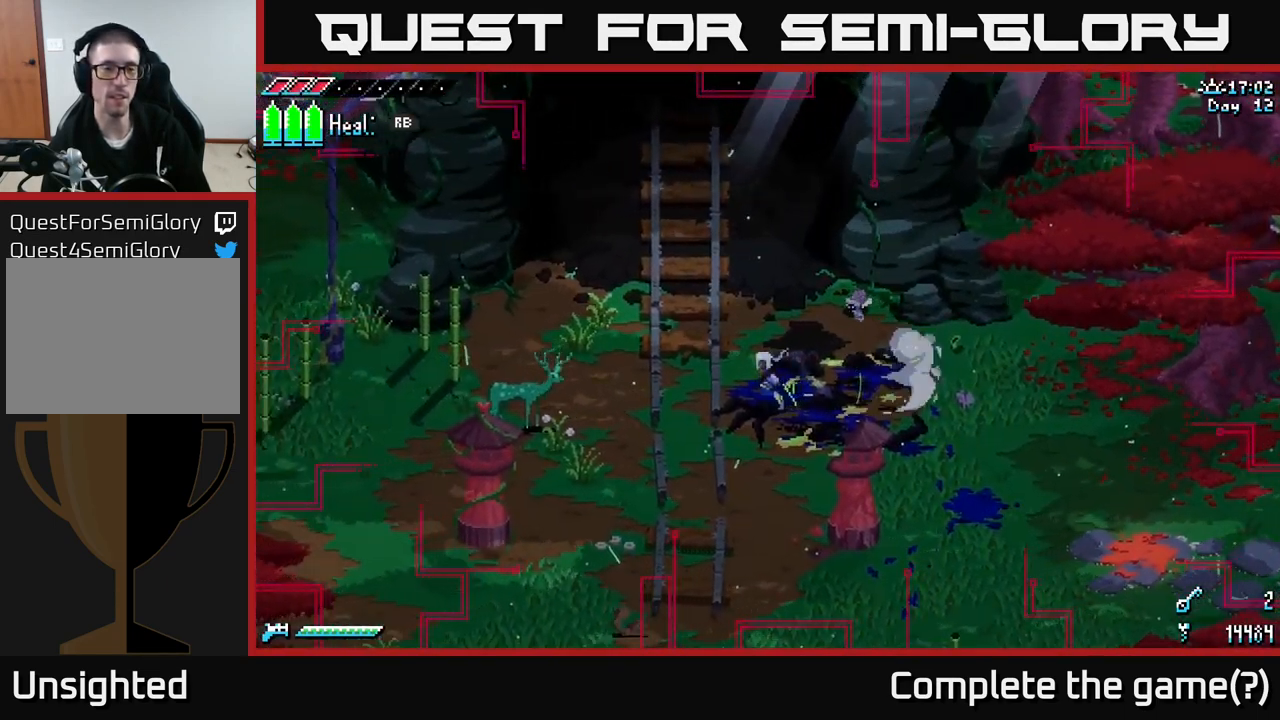
{"buttons": [], "left_stick": "center", "right_stick": "center", "events": [[250, "left_stick", "down-right"], [384, "left_stick", "center"]]}
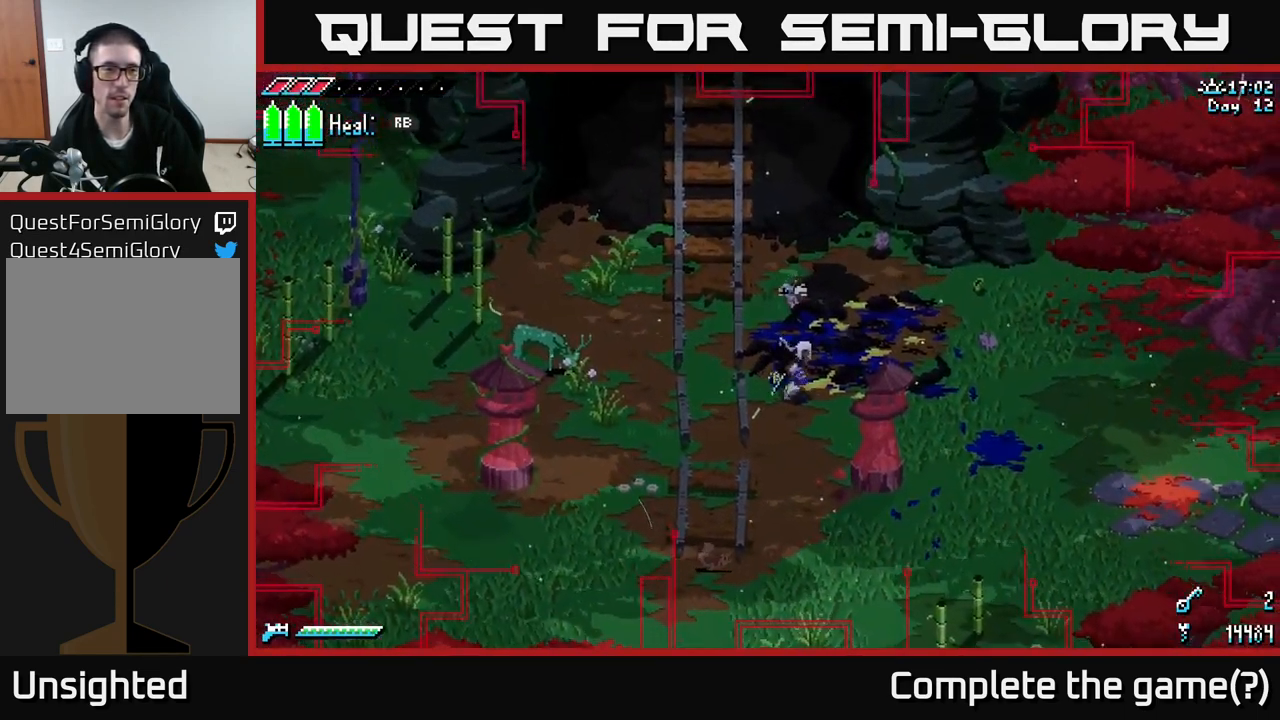
{"buttons": [], "left_stick": "center", "right_stick": "center", "events": [[267, "R1", "down"], [384, "R1", "up"]]}
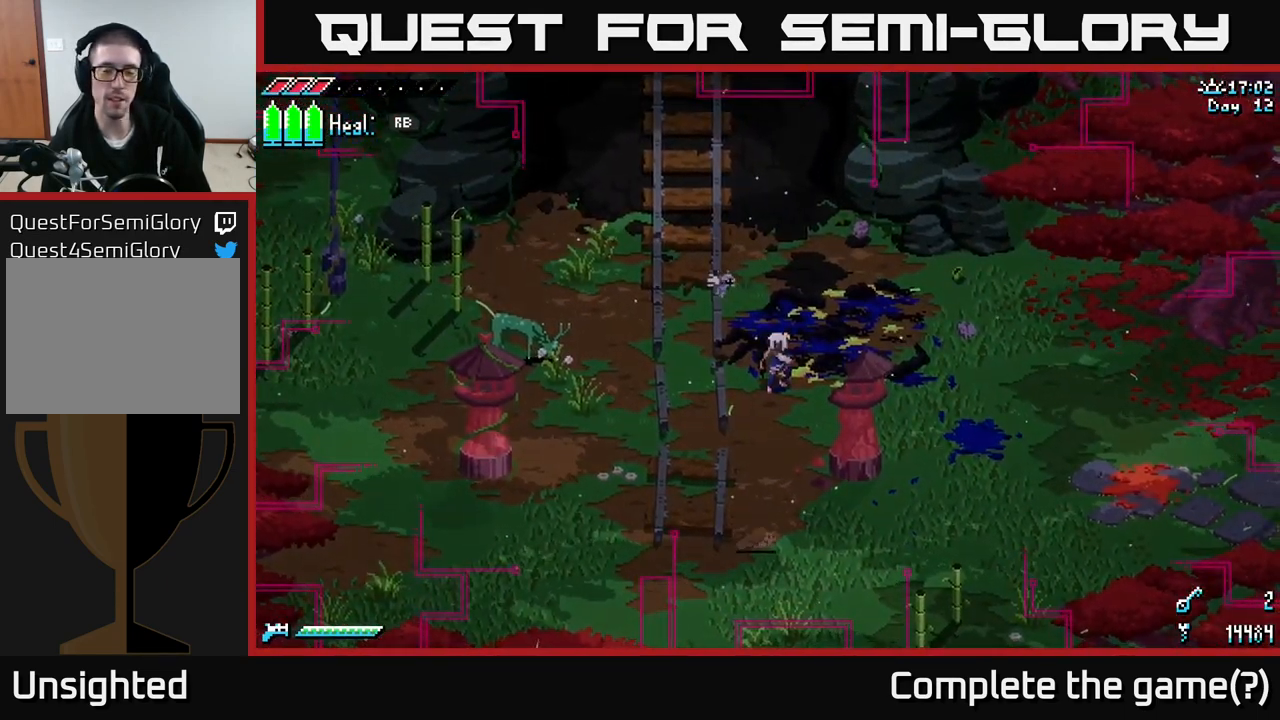
{"buttons": [], "left_stick": "center", "right_stick": "center", "events": []}
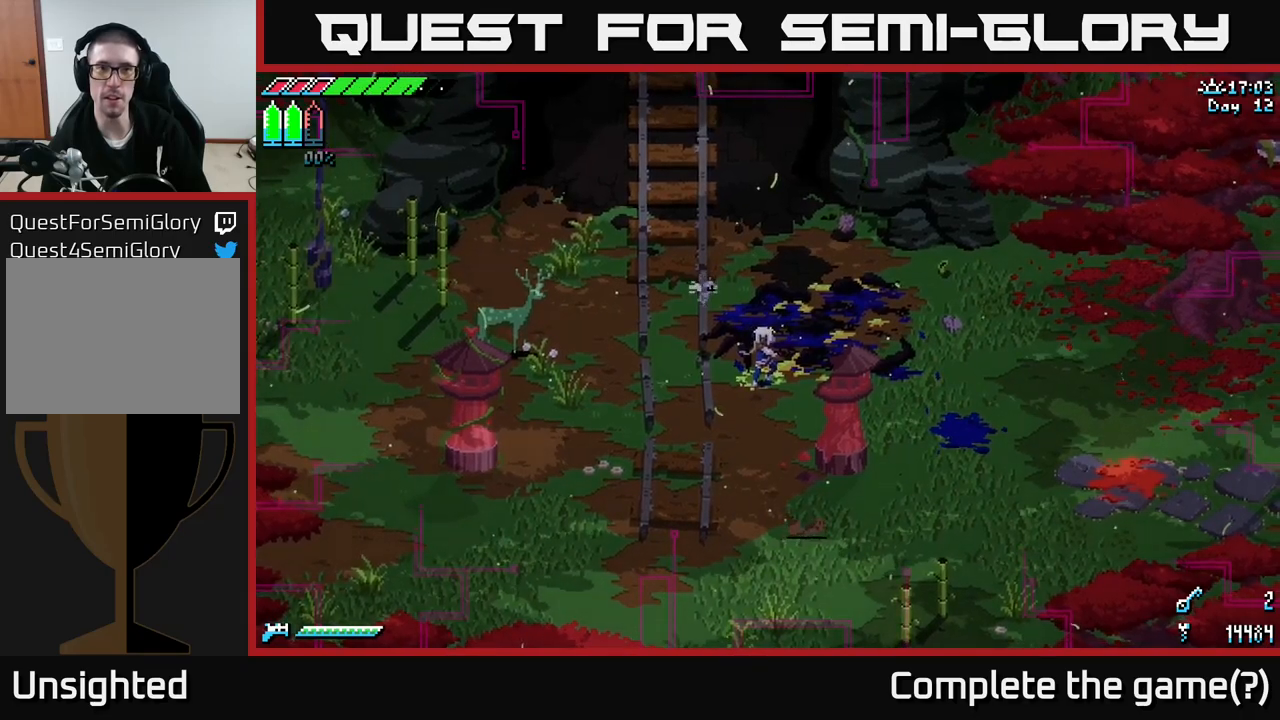
{"buttons": ["X"], "left_stick": "right", "right_stick": "center", "events": [[200, "left_stick", "right"], [316, "X", "down"]]}
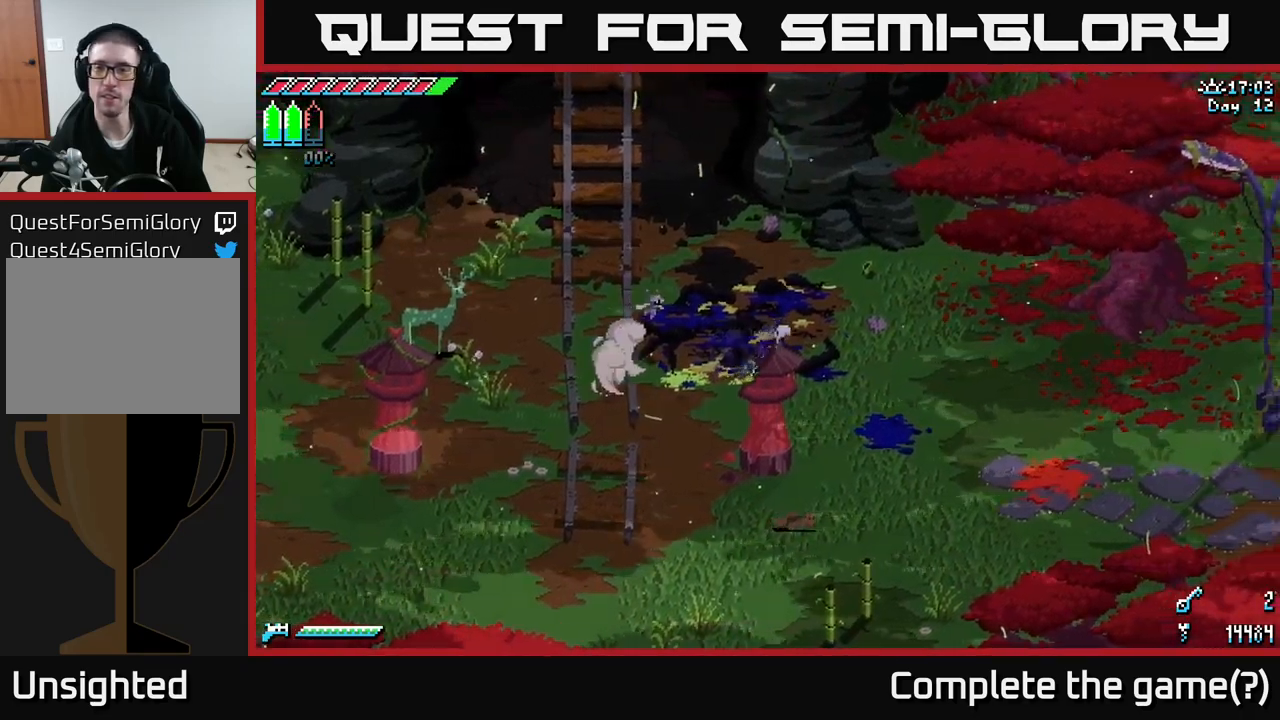
{"buttons": ["SELECT"], "left_stick": "center", "right_stick": "center", "events": [[316, "X", "up"], [350, "left_stick", "center"], [400, "SELECT", "down"]]}
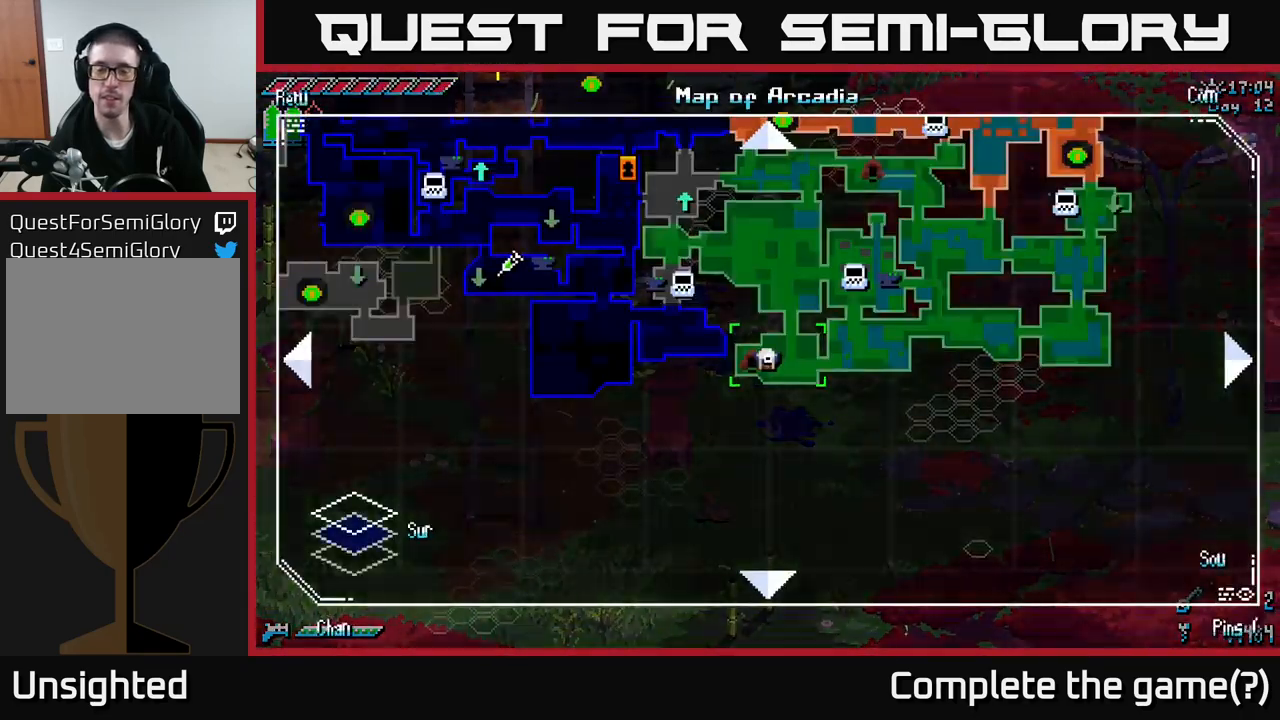
{"buttons": [], "left_stick": "center", "right_stick": "center", "events": [[33, "SELECT", "up"]]}
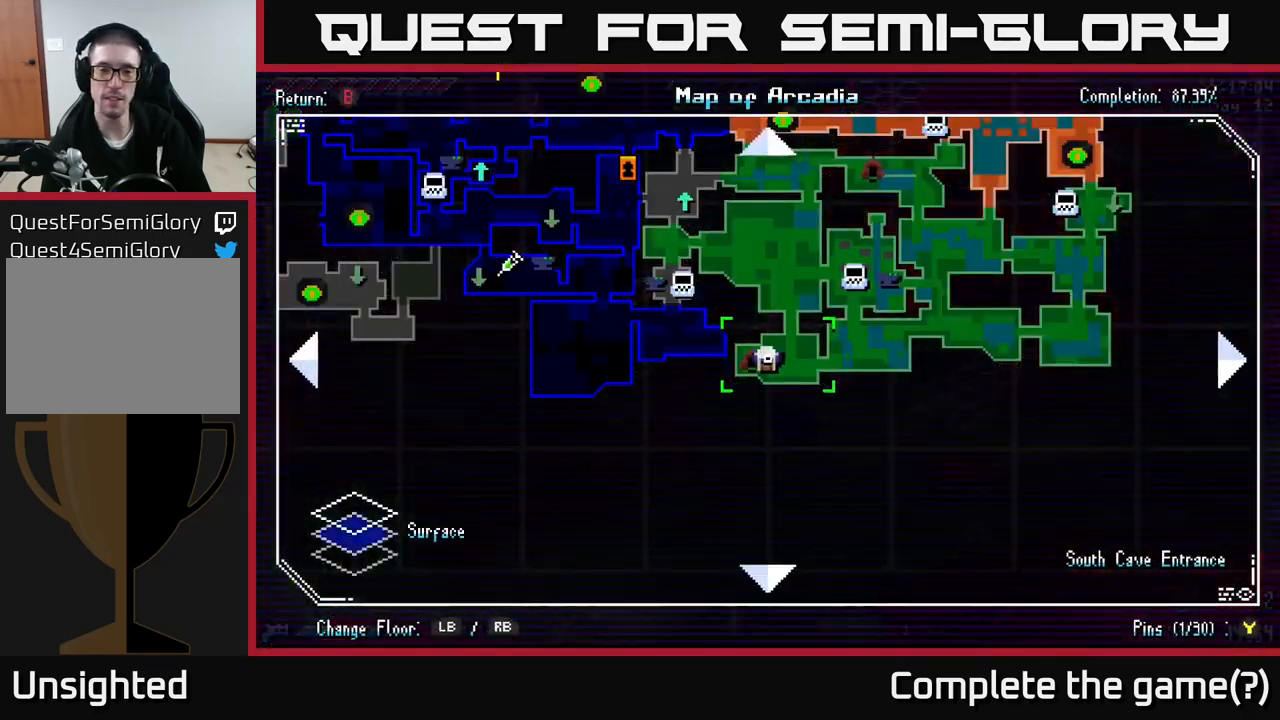
{"buttons": ["X"], "left_stick": "center", "right_stick": "center", "events": [[350, "SELECT", "down"], [400, "SELECT", "up"], [500, "X", "down"]]}
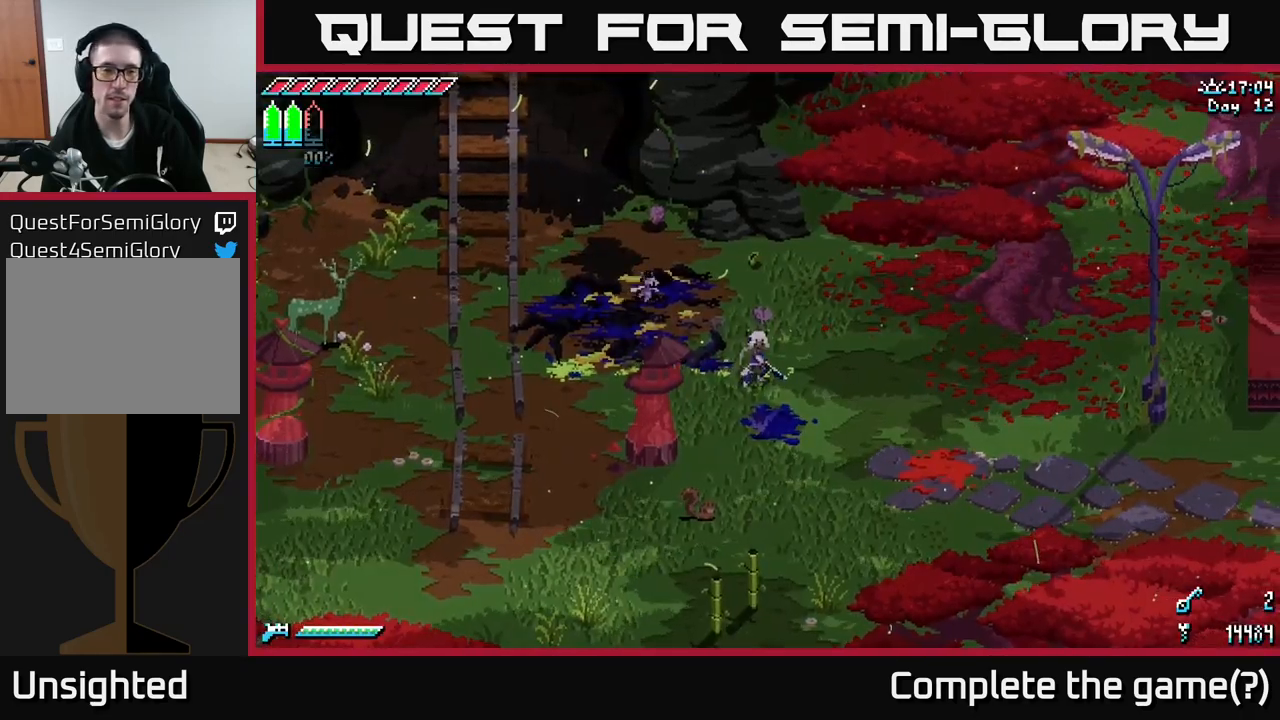
{"buttons": ["X"], "left_stick": "left", "right_stick": "center", "events": [[50, "left_stick", "left"]]}
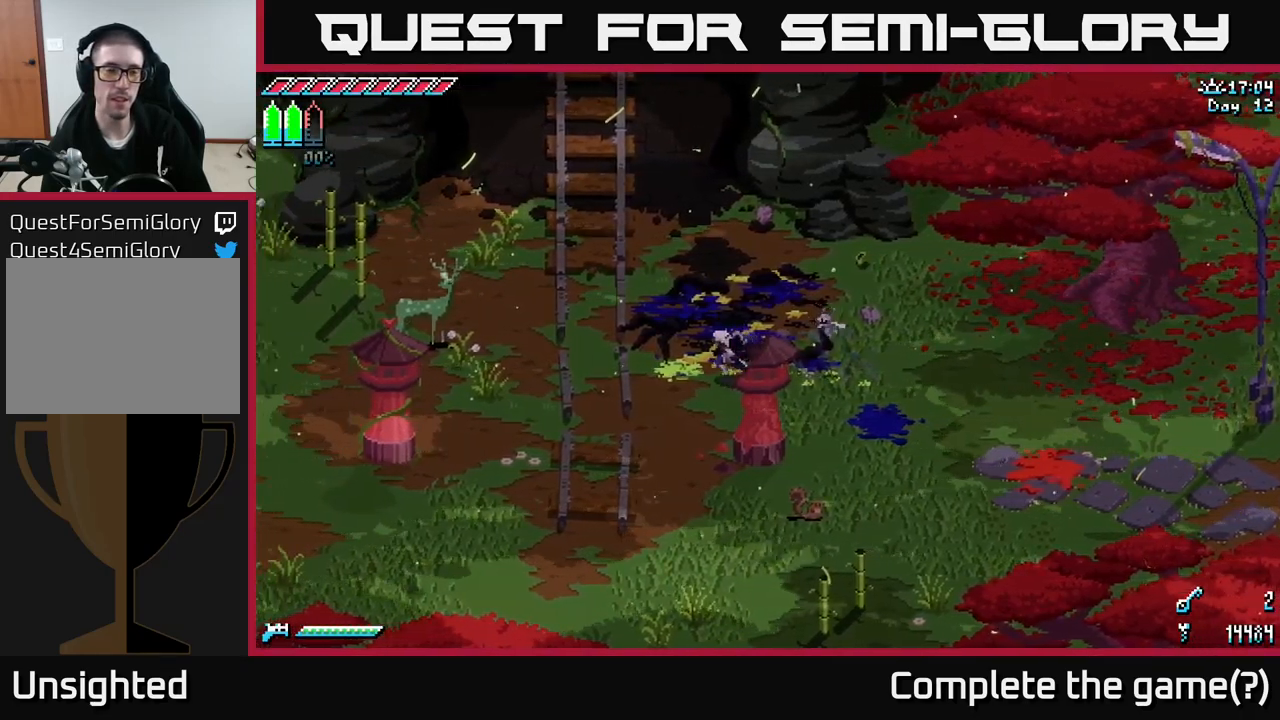
{"buttons": ["X"], "left_stick": "left", "right_stick": "center", "events": []}
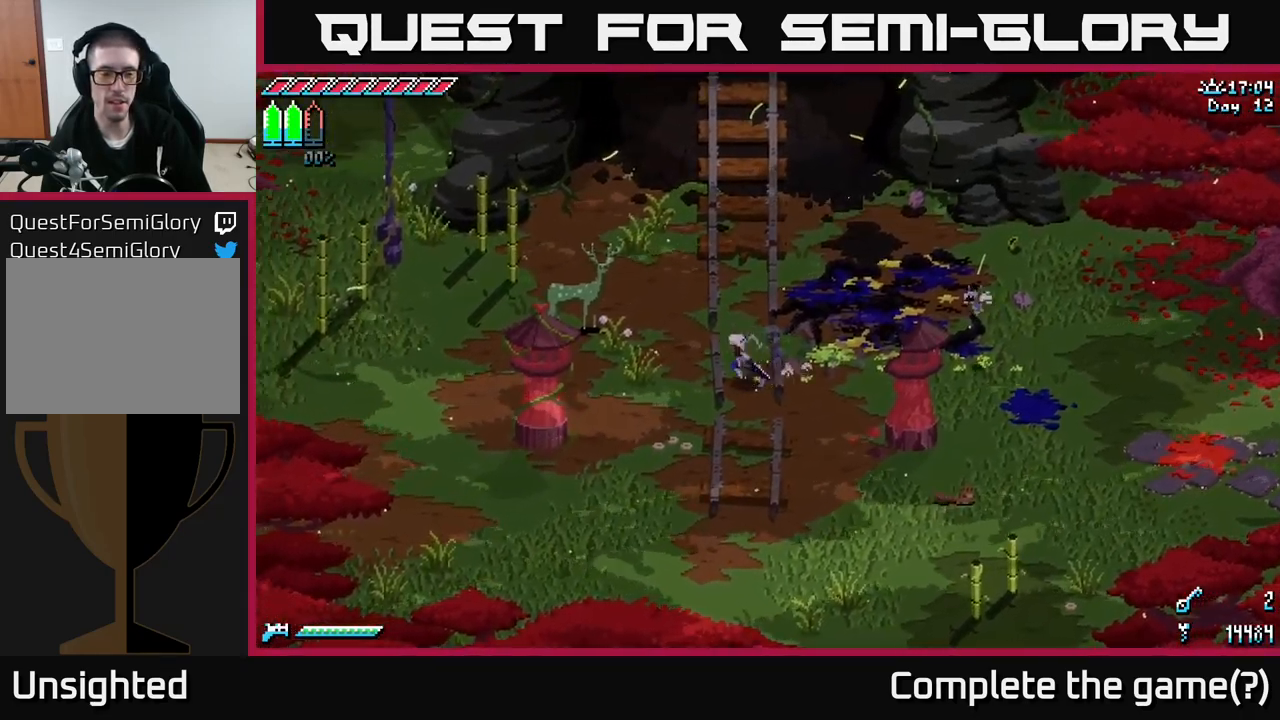
{"buttons": ["X"], "left_stick": "left", "right_stick": "center", "events": []}
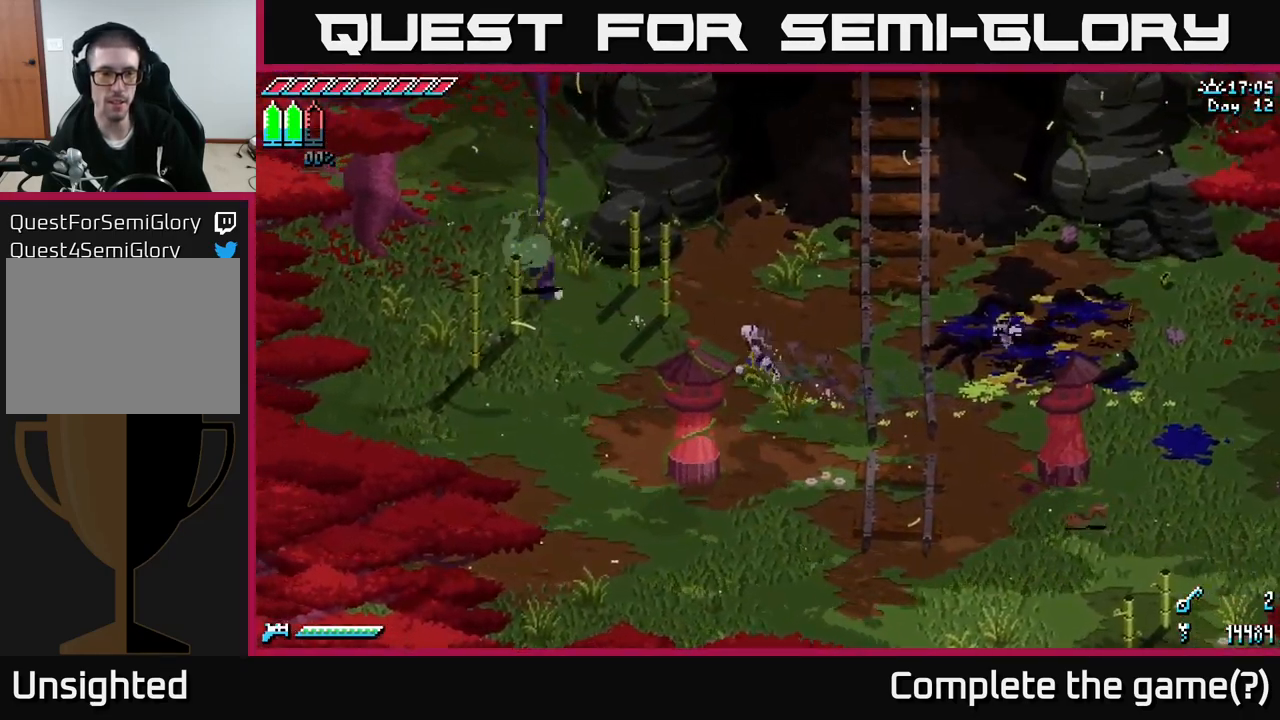
{"buttons": [], "left_stick": "center", "right_stick": "center", "events": [[200, "left_stick", "up-left"], [266, "R2", "down"], [383, "R2", "up"], [383, "X", "up"], [416, "left_stick", "center"]]}
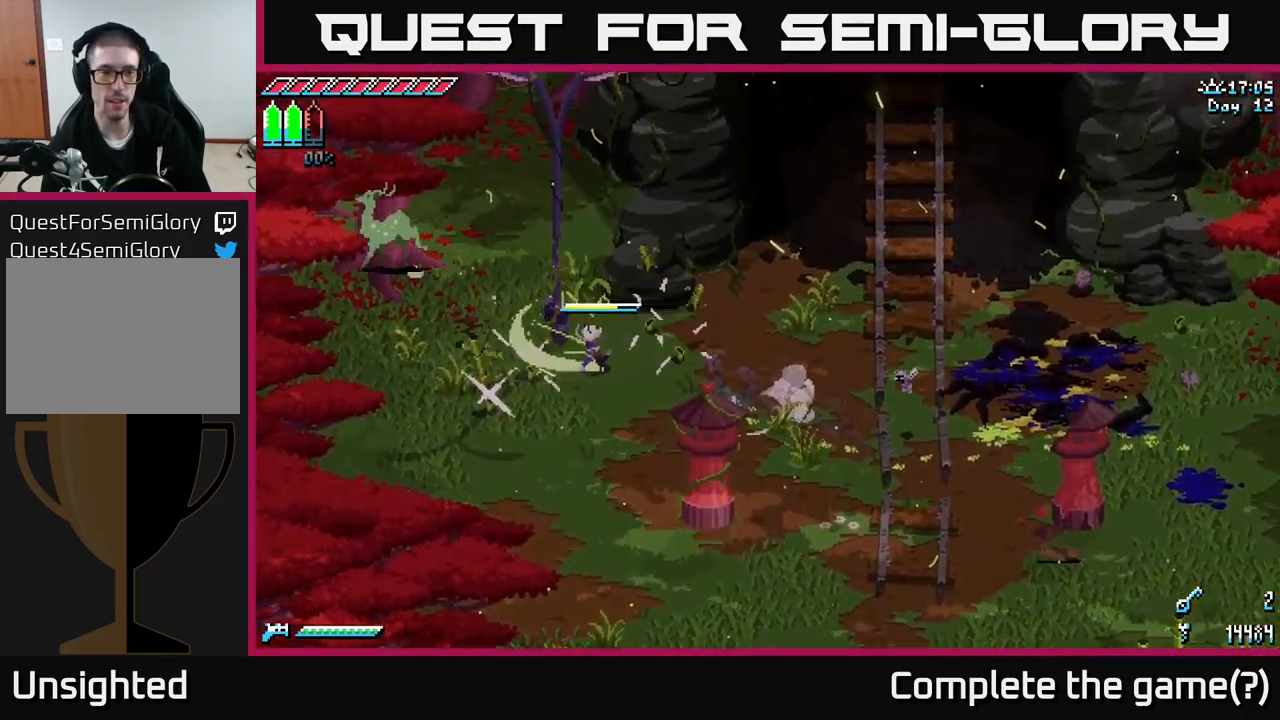
{"buttons": ["X"], "left_stick": "right", "right_stick": "center", "events": [[100, "left_stick", "right"], [283, "right_stick", "up"], [433, "right_stick", "center"], [466, "X", "down"]]}
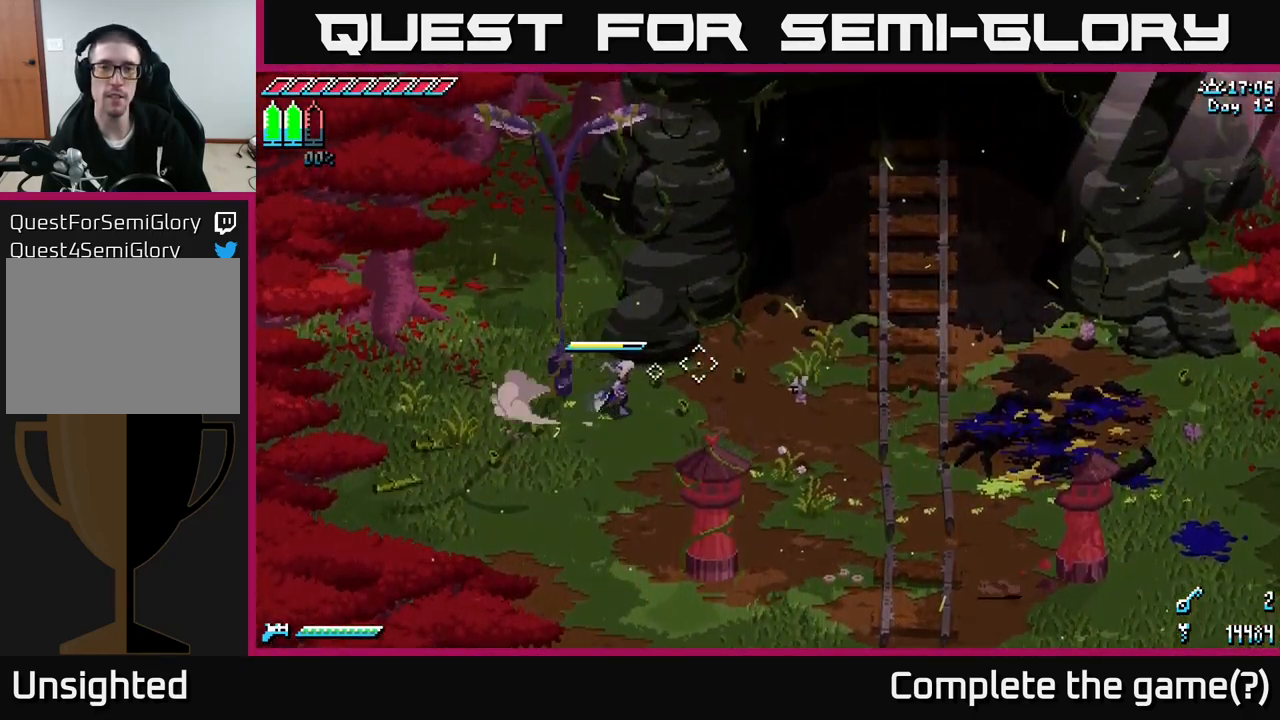
{"buttons": ["X"], "left_stick": "right", "right_stick": "center", "events": []}
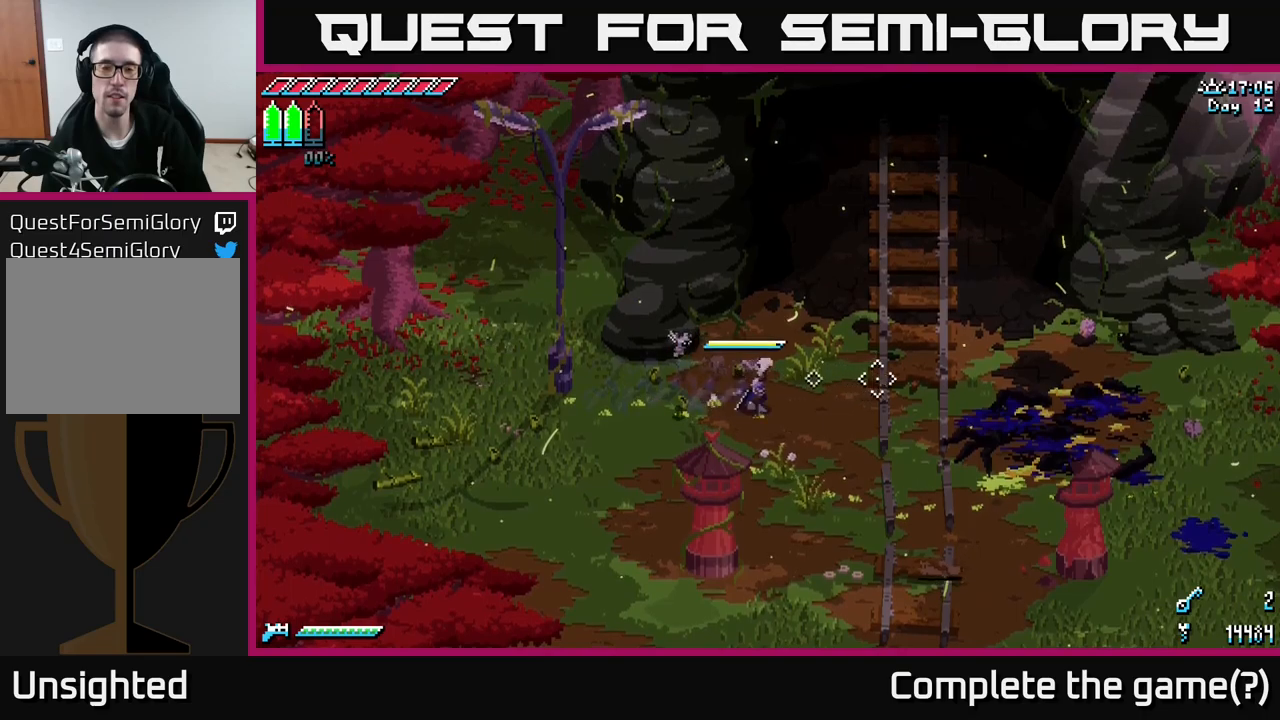
{"buttons": ["X"], "left_stick": "up-right", "right_stick": "center", "events": [[283, "left_stick", "up-right"]]}
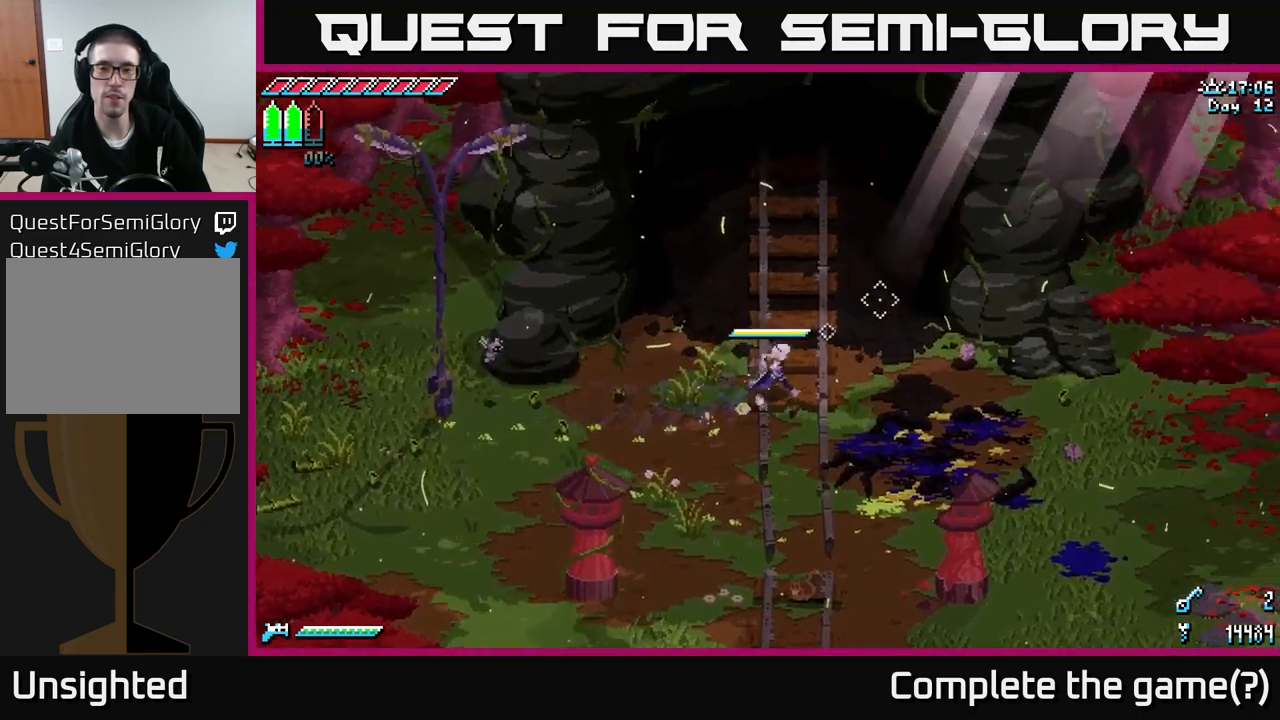
{"buttons": ["X"], "left_stick": "up", "right_stick": "center", "events": [[83, "left_stick", "up"]]}
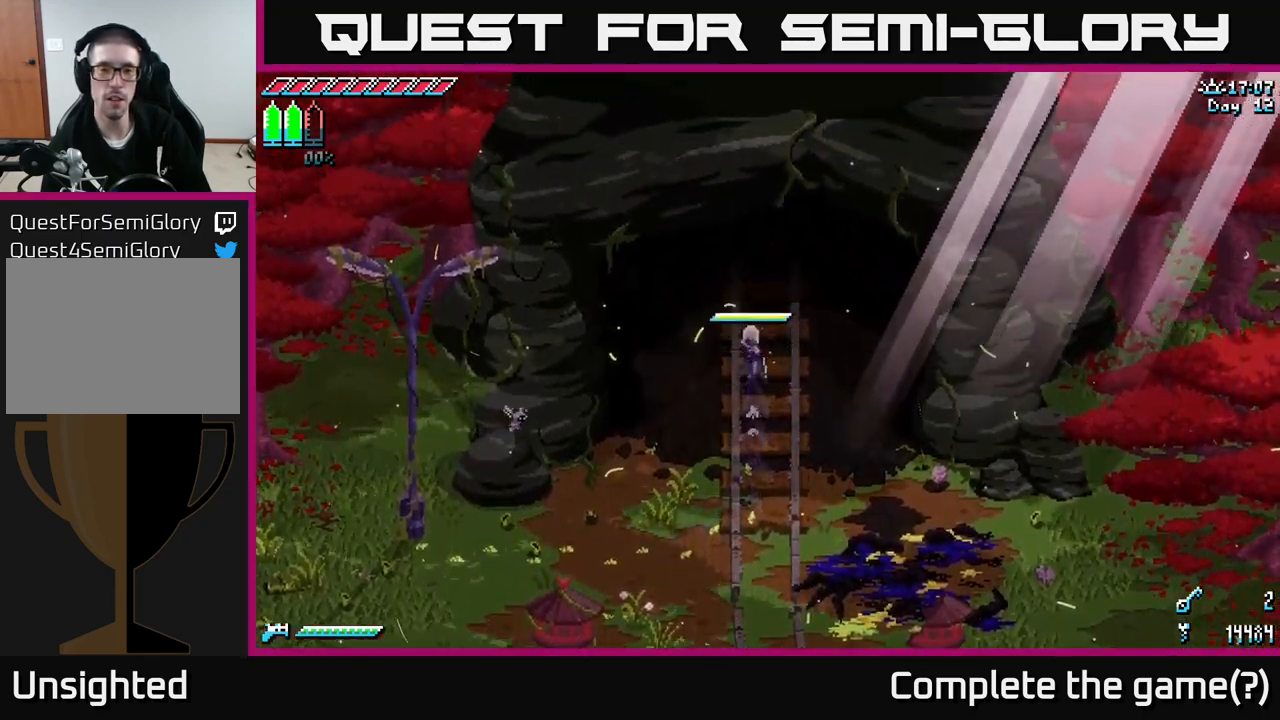
{"buttons": ["X"], "left_stick": "up", "right_stick": "center", "events": []}
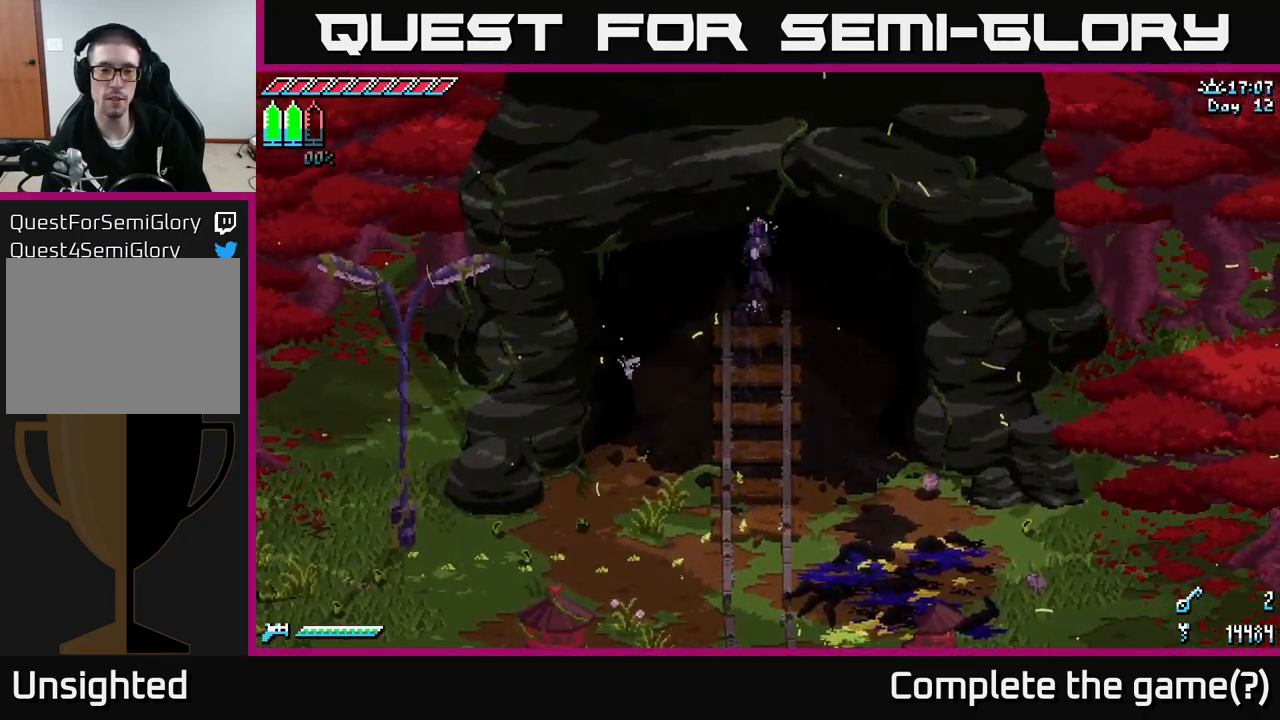
{"buttons": ["X"], "left_stick": "up", "right_stick": "center", "events": []}
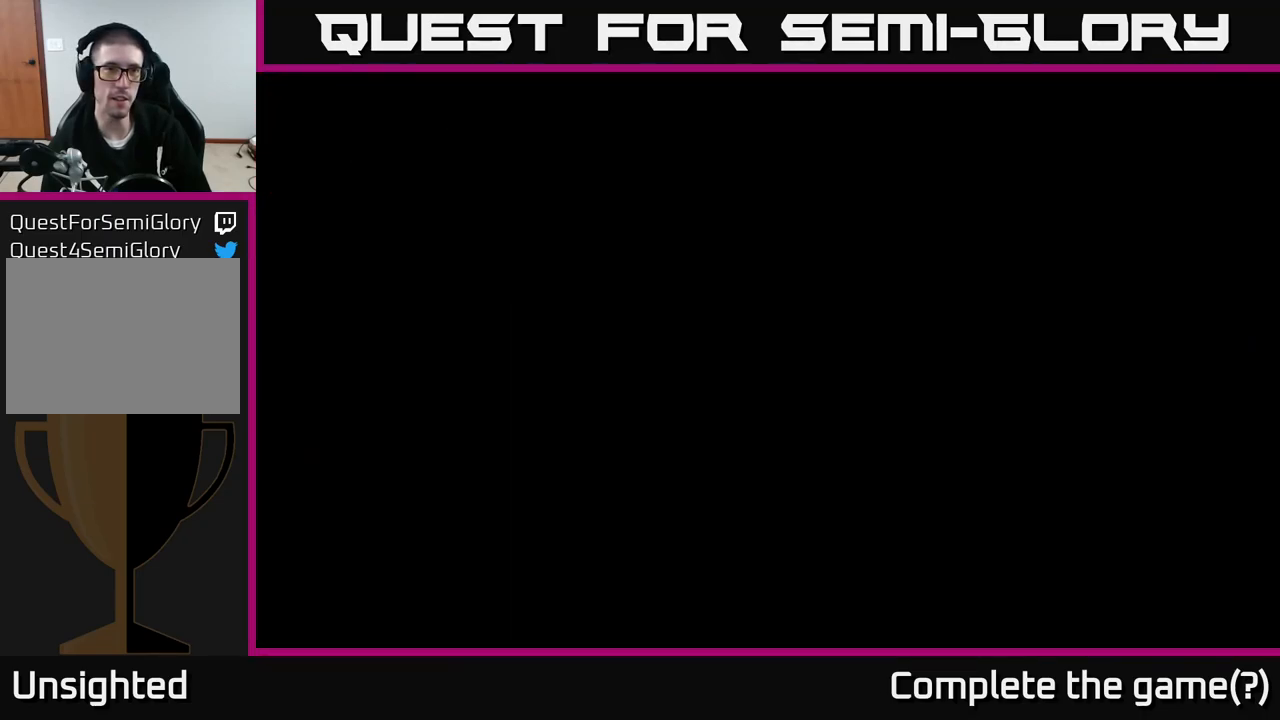
{"buttons": [], "left_stick": "up", "right_stick": "center", "events": [[367, "X", "up"]]}
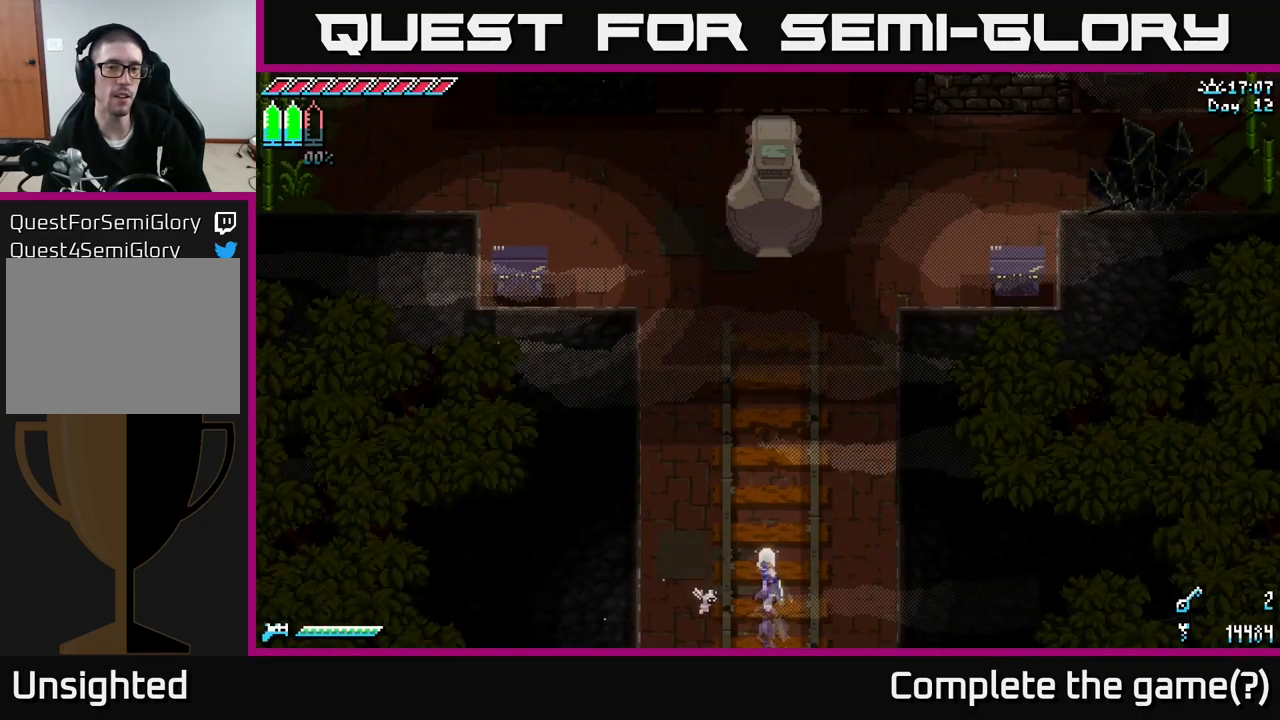
{"buttons": ["X"], "left_stick": "up", "right_stick": "center", "events": [[167, "X", "down"]]}
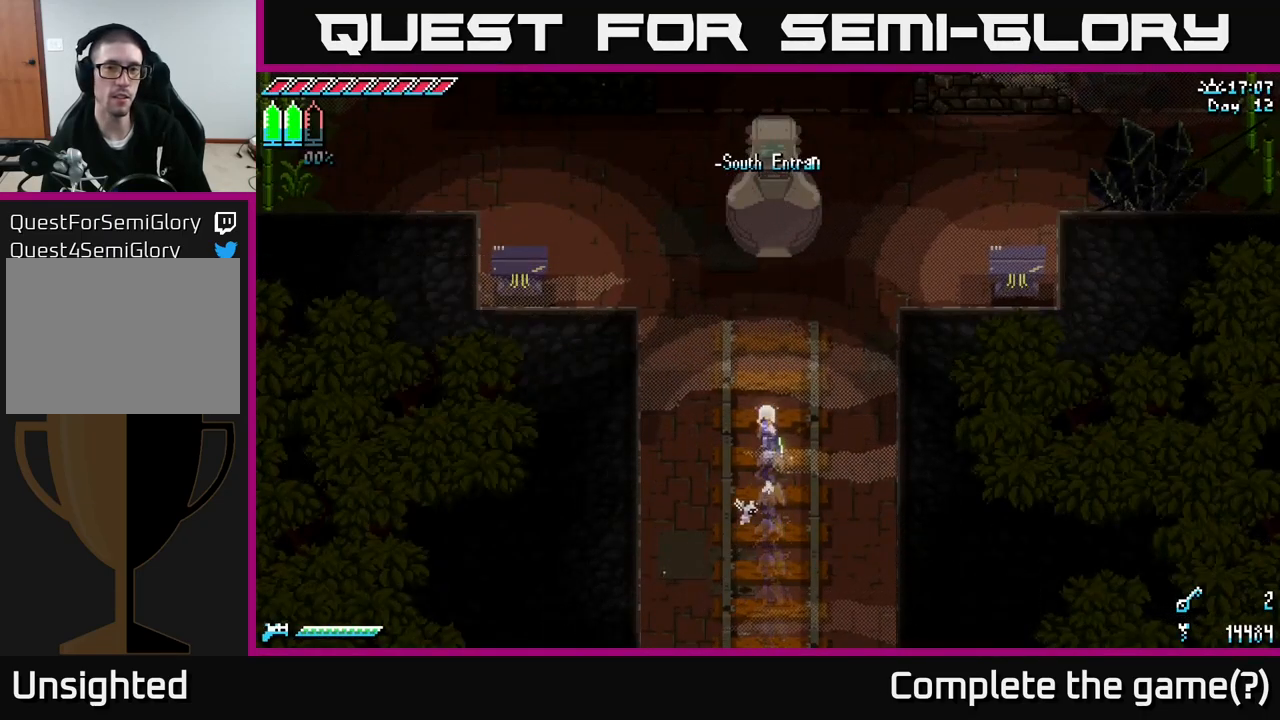
{"buttons": ["X"], "left_stick": "up", "right_stick": "center", "events": []}
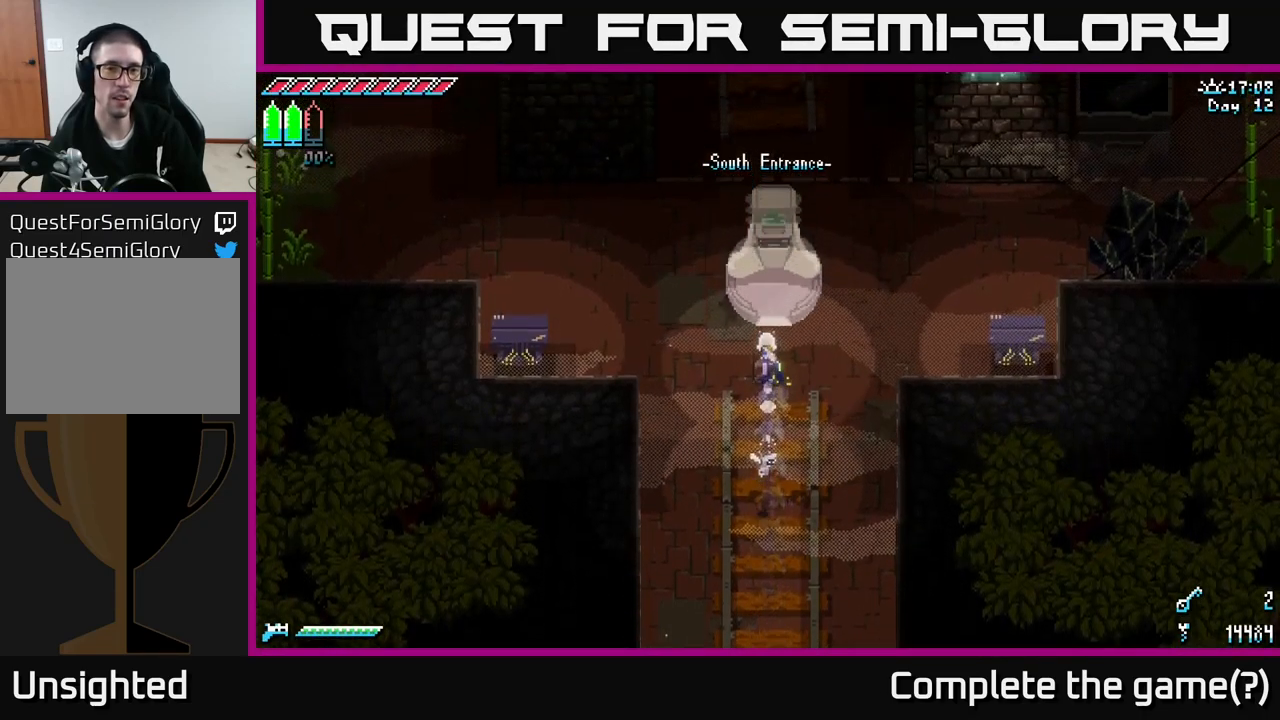
{"buttons": ["SELECT"], "left_stick": "center", "right_stick": "center", "events": [[200, "X", "up"], [250, "left_stick", "center"], [500, "SELECT", "down"]]}
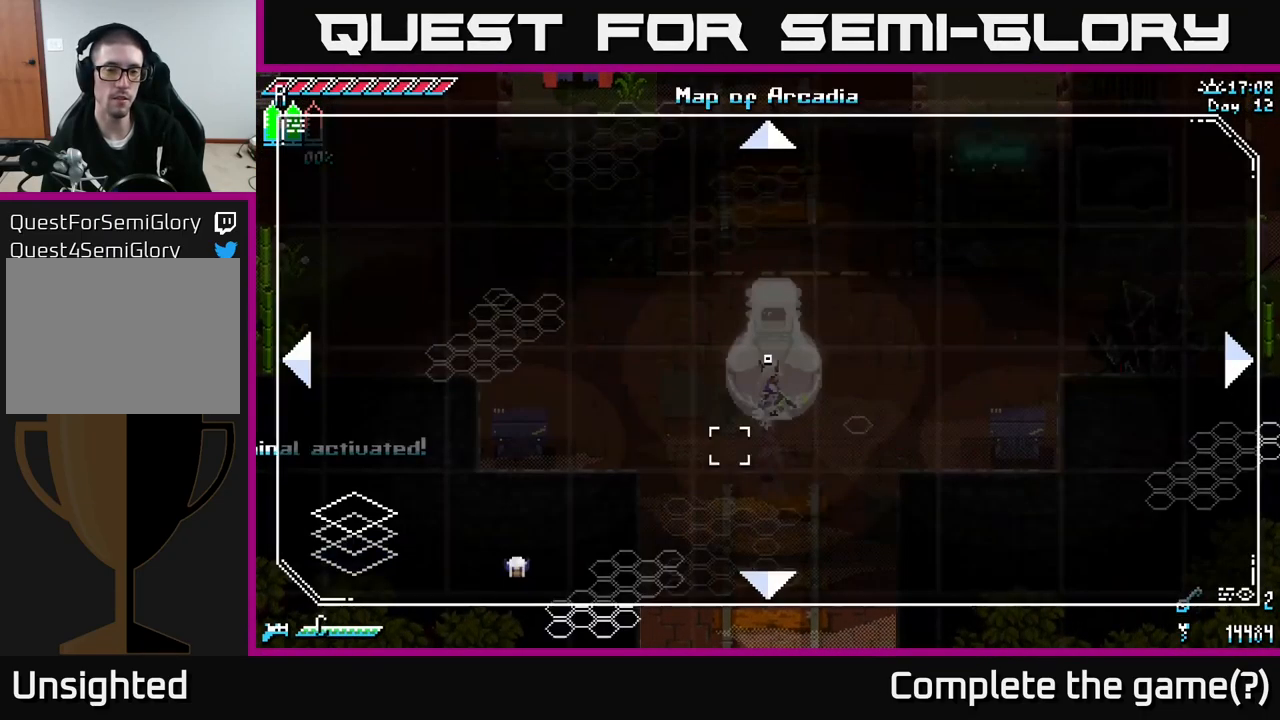
{"buttons": [], "left_stick": "center", "right_stick": "center", "events": [[100, "SELECT", "up"]]}
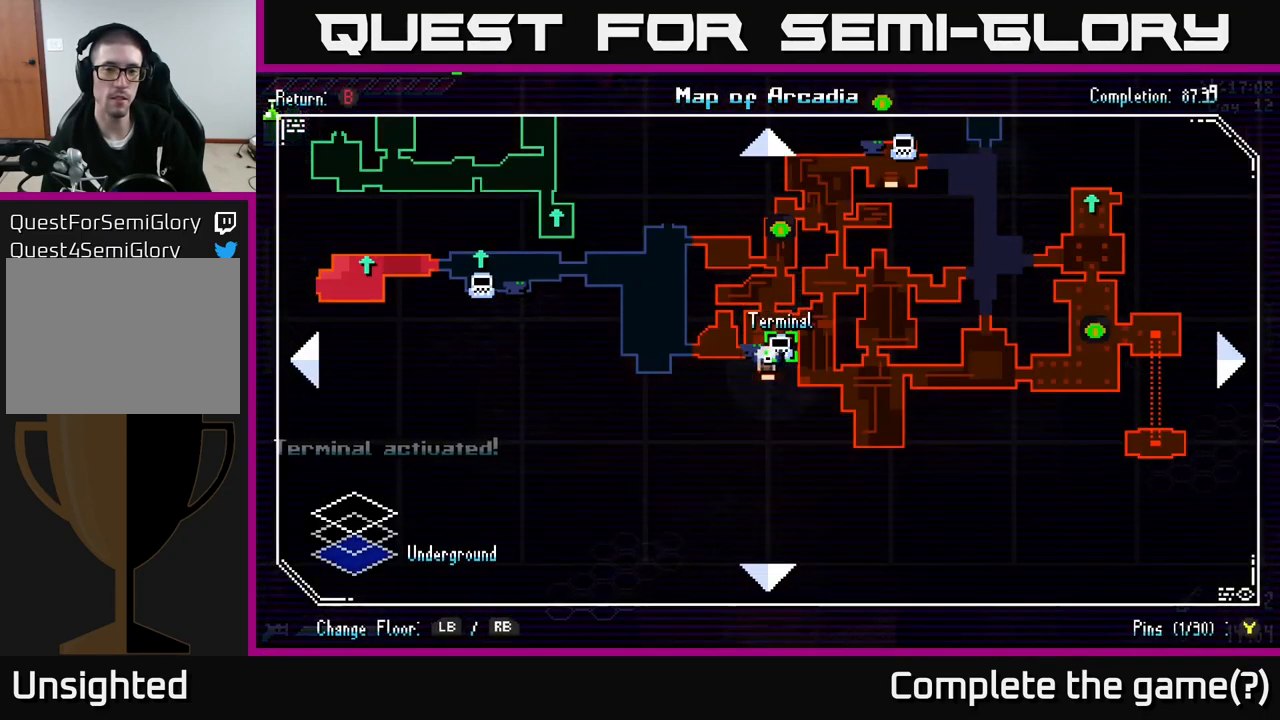
{"buttons": ["X"], "left_stick": "center", "right_stick": "center", "events": [[317, "SELECT", "down"], [383, "SELECT", "up"], [450, "X", "down"]]}